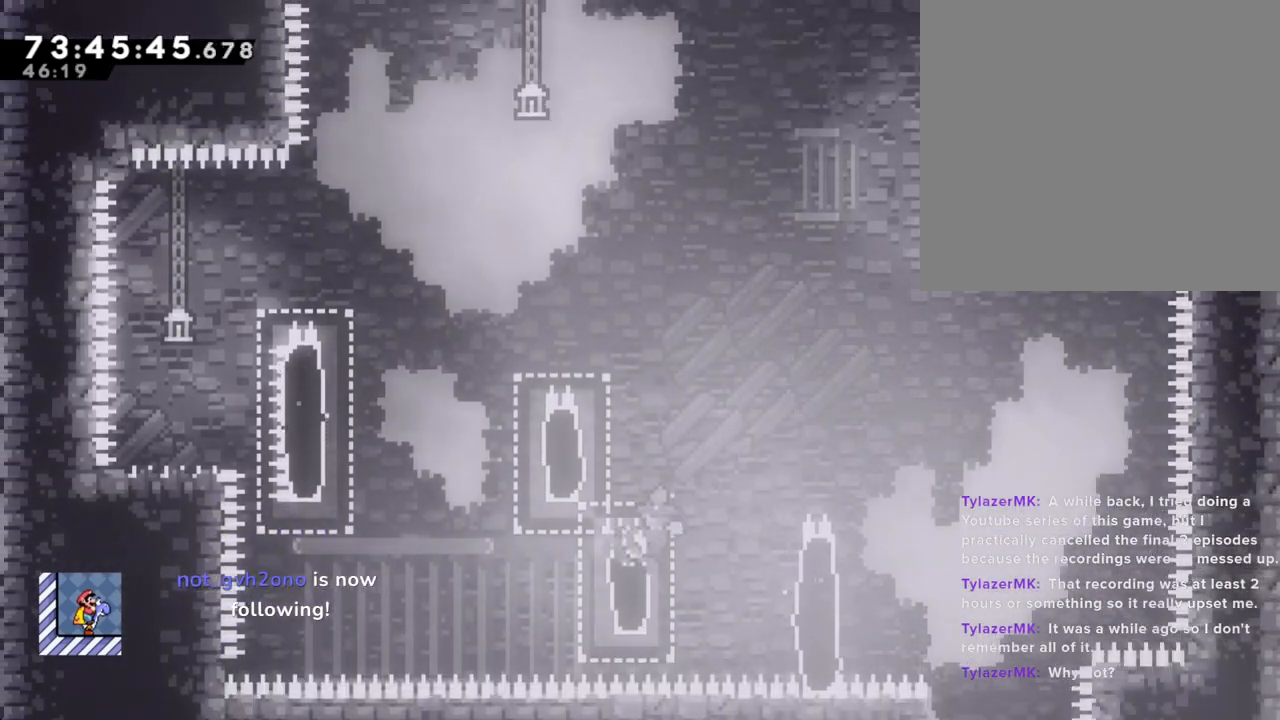
Gameplay with a controller (Nintendo layout); each line is a JSON object with the inputs held at the frame after it. "events" lists button and stick changes between this image and that frame as [ms after this image, input, new state], when the widget could be followed in between. Not read: HOME L1 L3 R1 R3.
{"buttons": ["R2"], "left_stick": "up-left", "right_stick": "center", "events": [[117, "A", "down"], [201, "left_stick", "up-left"], [452, "A", "up"]]}
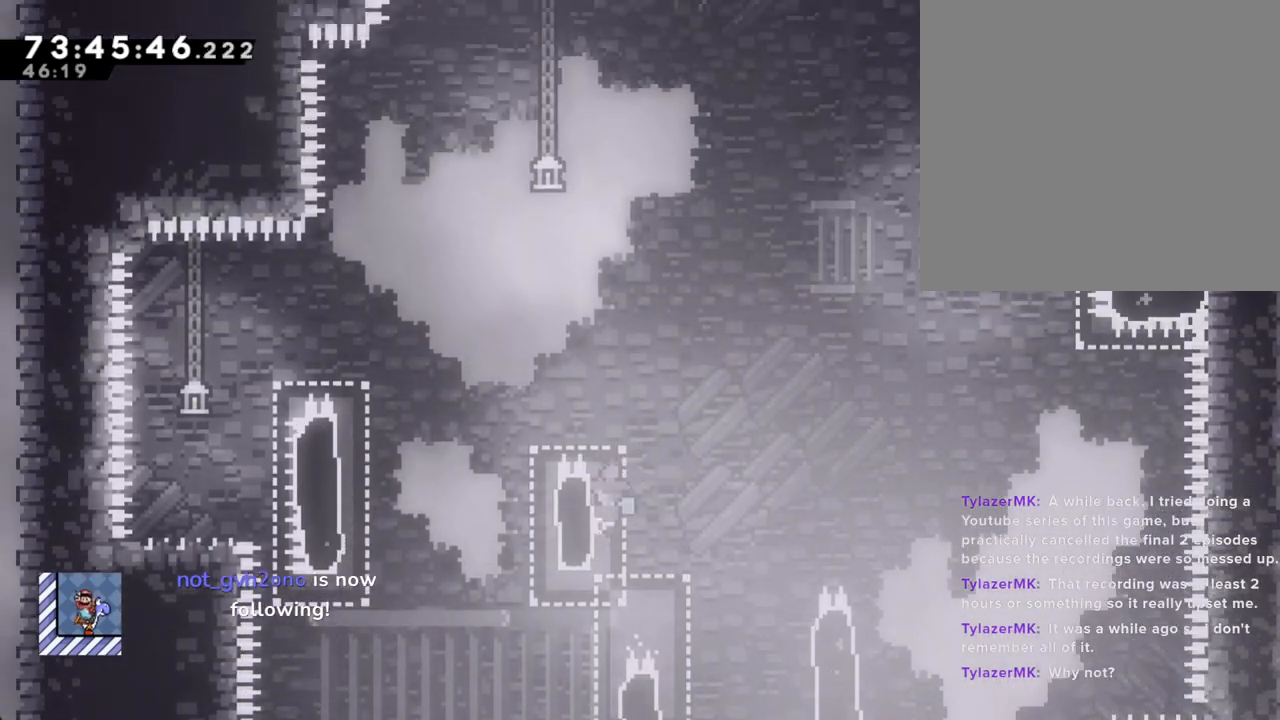
{"buttons": ["A", "R2"], "left_stick": "left", "right_stick": "center", "events": [[185, "A", "down"], [302, "left_stick", "left"]]}
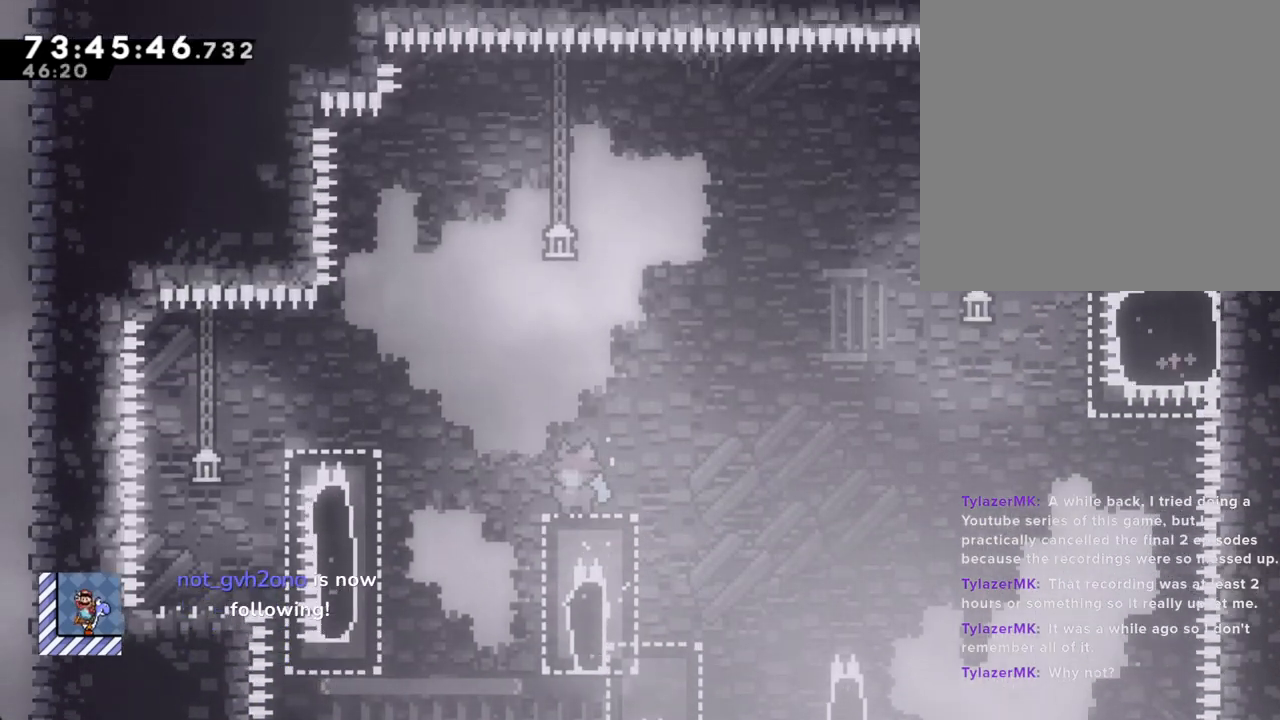
{"buttons": ["R2"], "left_stick": "right", "right_stick": "center", "events": [[117, "left_stick", "right"], [201, "A", "up"]]}
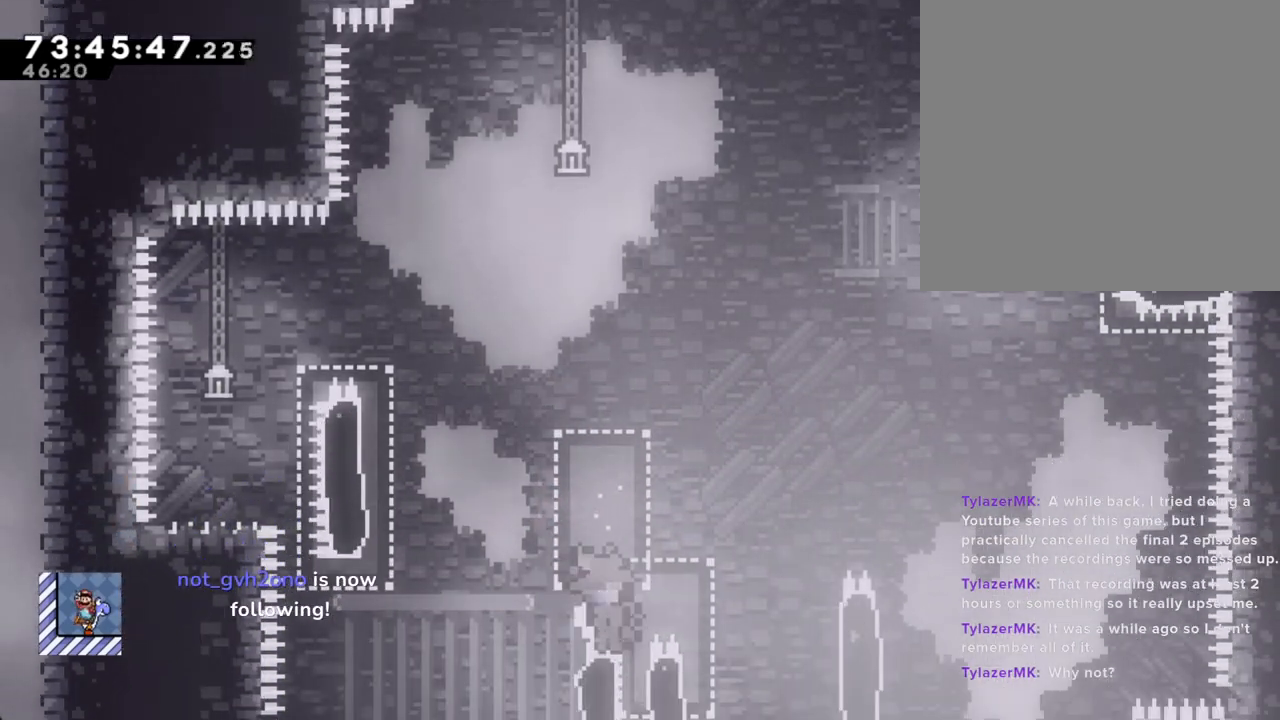
{"buttons": ["A"], "left_stick": "center", "right_stick": "center", "events": [[16, "left_stick", "center"], [100, "A", "down"], [100, "left_stick", "left"], [251, "left_stick", "center"], [284, "A", "up"], [318, "R2", "up"], [368, "A", "down"]]}
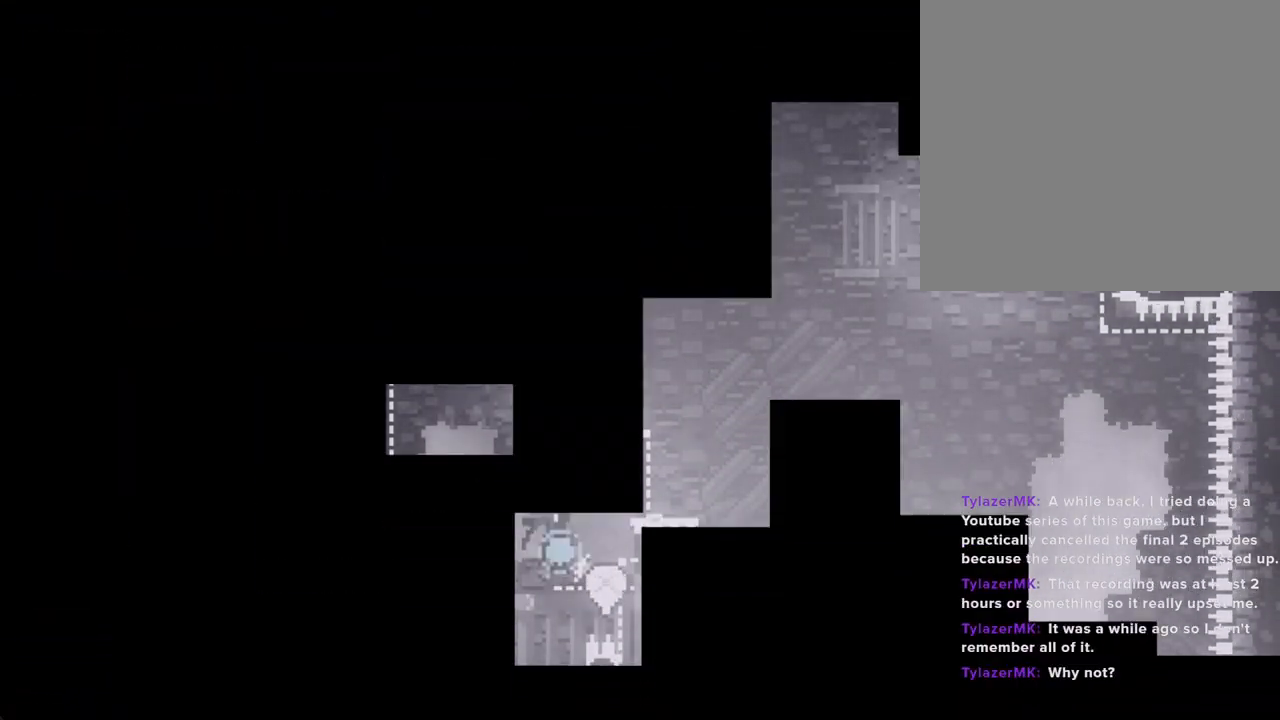
{"buttons": [], "left_stick": "center", "right_stick": "center", "events": [[51, "A", "up"]]}
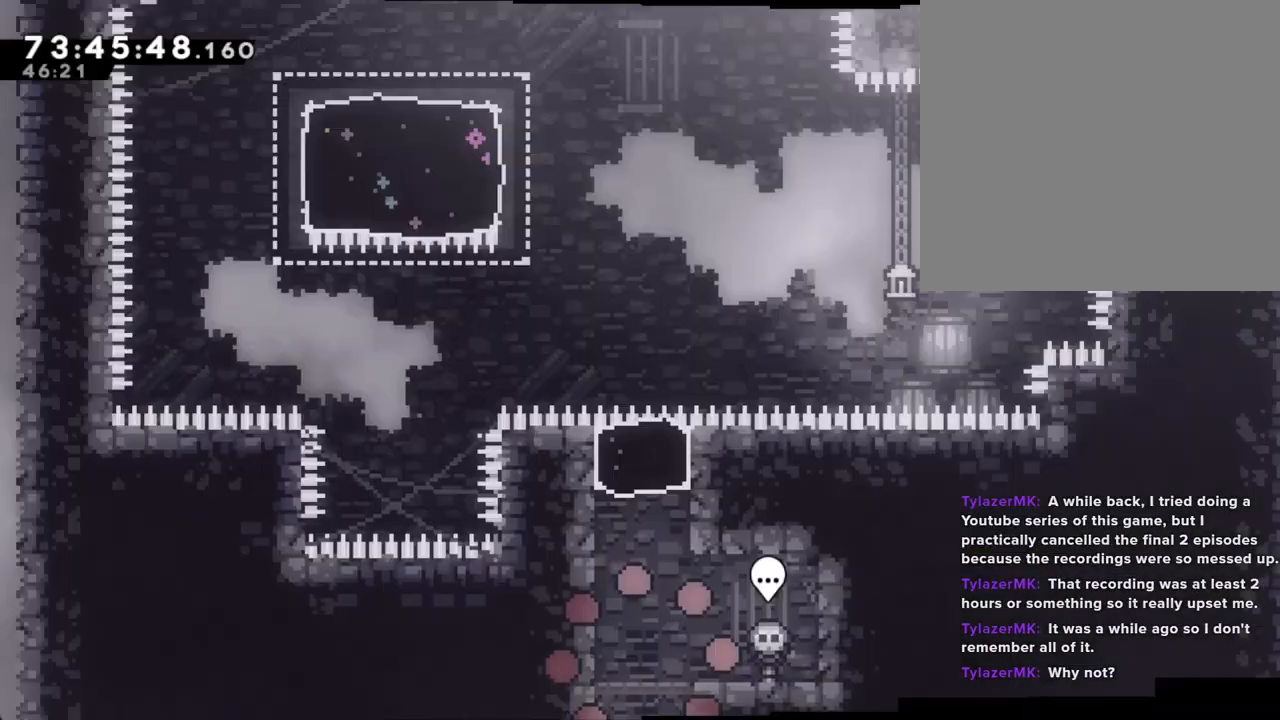
{"buttons": ["X"], "left_stick": "up", "right_stick": "center", "events": [[318, "A", "down"], [318, "left_stick", "left"], [436, "left_stick", "up"], [452, "A", "up"], [503, "X", "down"]]}
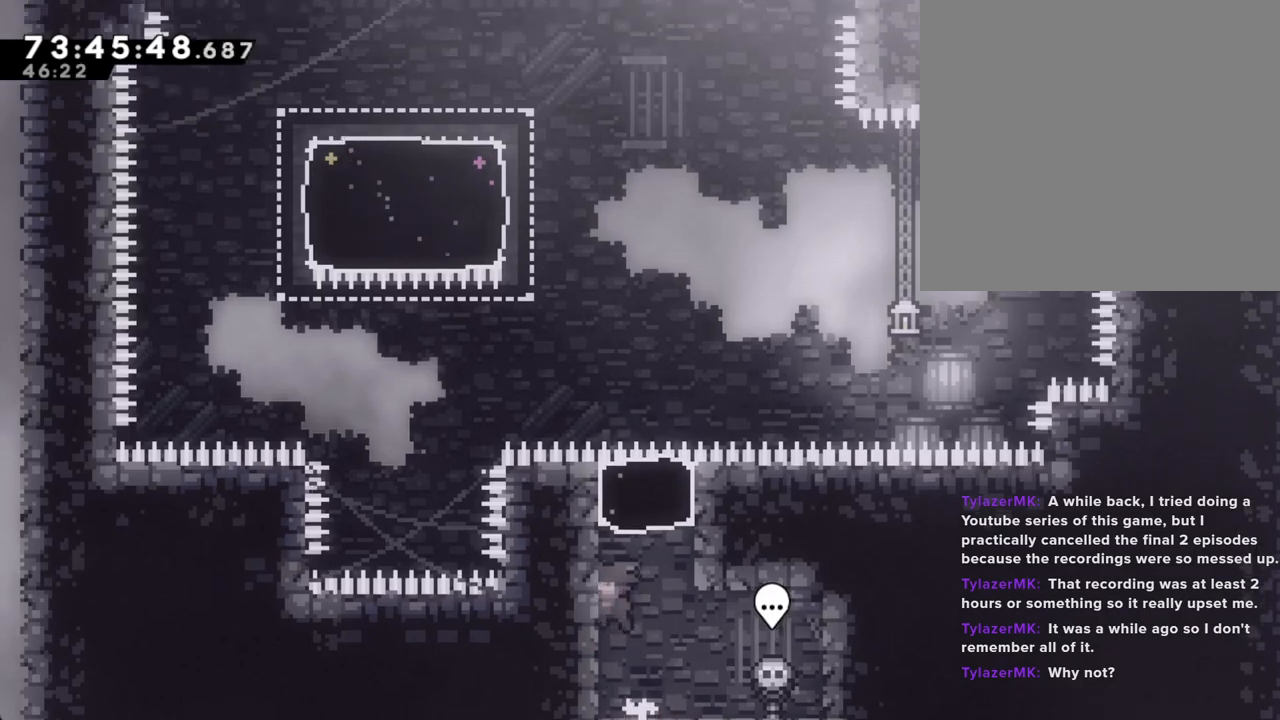
{"buttons": [], "left_stick": "up-left", "right_stick": "center", "events": [[251, "X", "up"], [385, "left_stick", "up-left"]]}
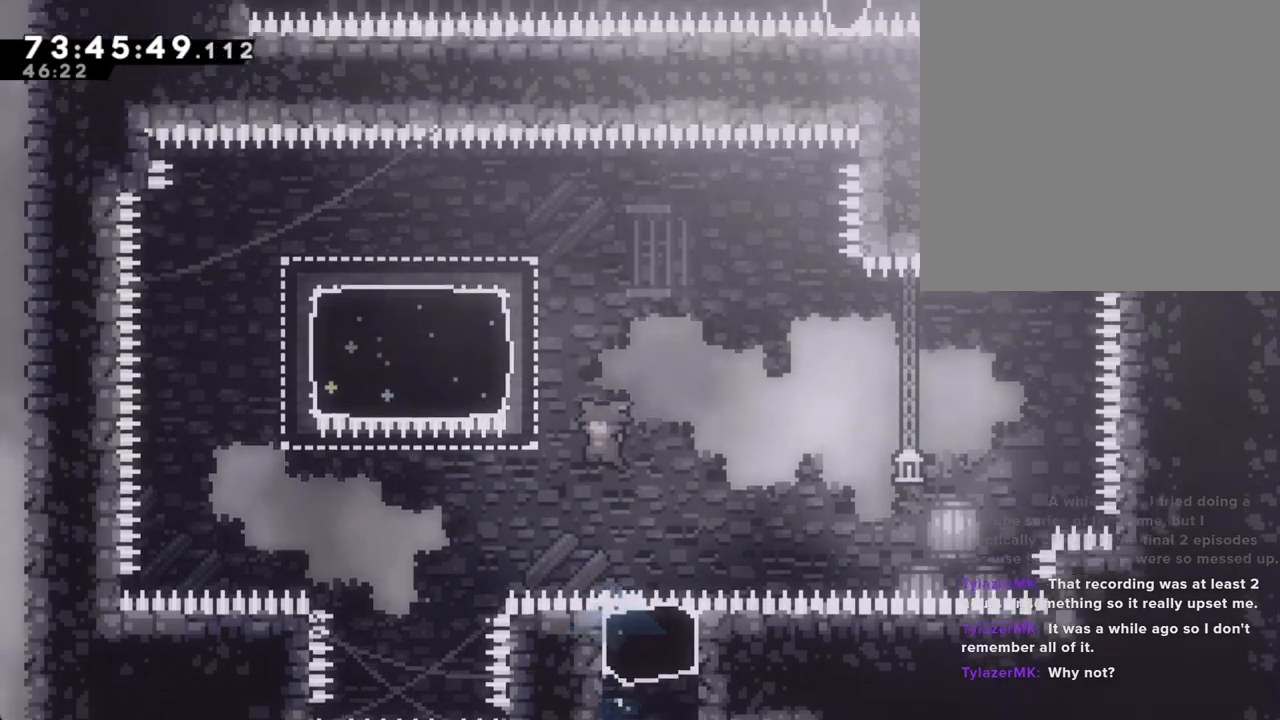
{"buttons": ["X"], "left_stick": "down-left", "right_stick": "center", "events": [[51, "X", "down"], [302, "X", "up"], [436, "left_stick", "down-left"], [486, "X", "down"]]}
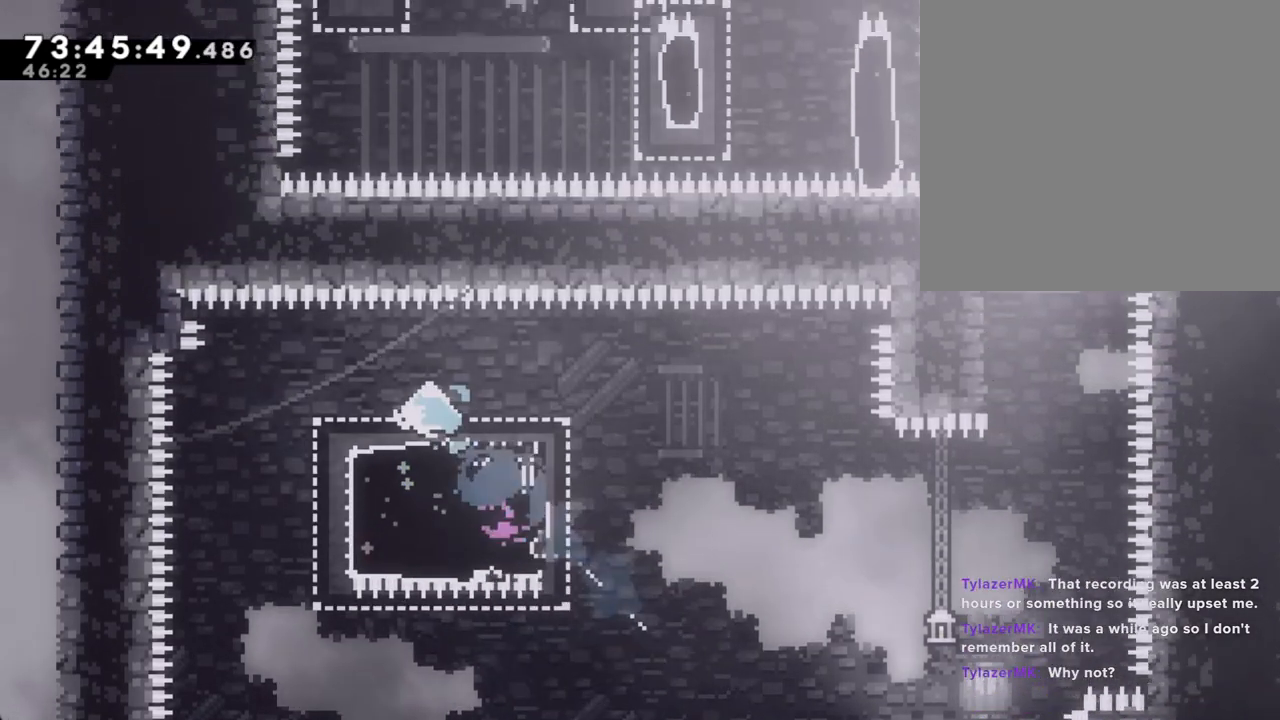
{"buttons": [], "left_stick": "right", "right_stick": "center", "events": [[167, "X", "up"], [167, "left_stick", "right"], [234, "X", "down"], [469, "X", "up"]]}
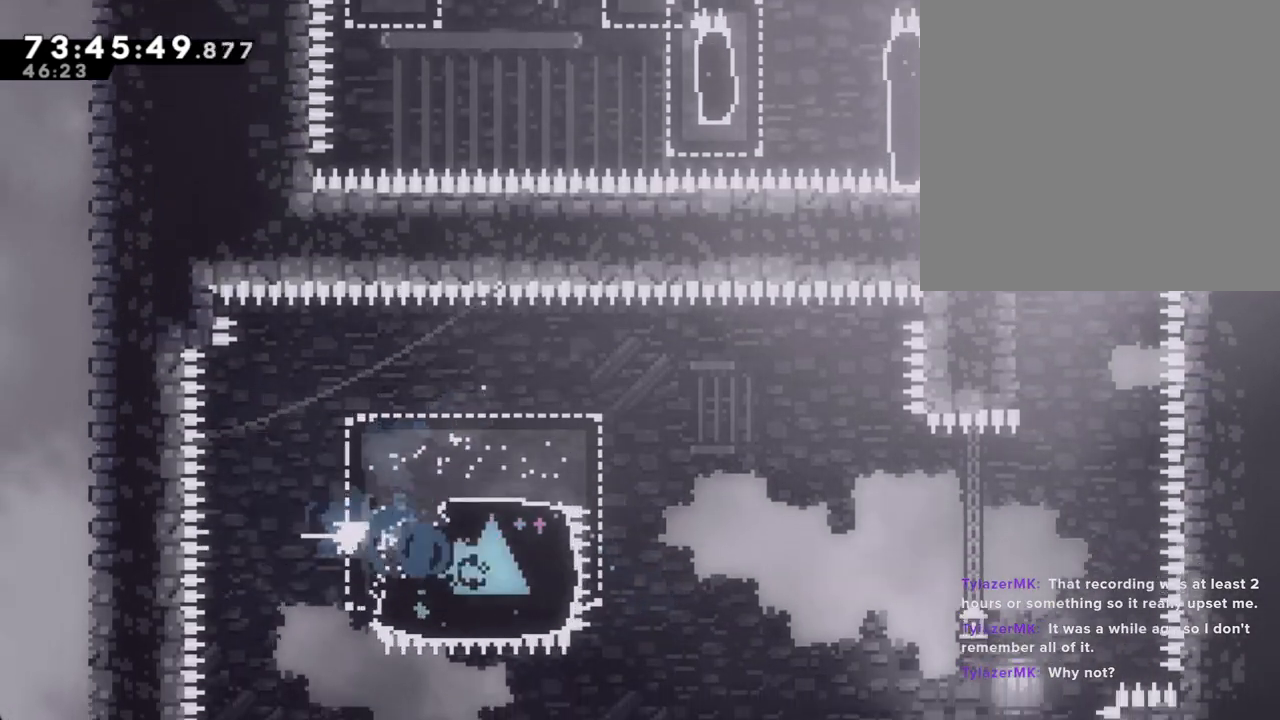
{"buttons": ["A"], "left_stick": "right", "right_stick": "center", "events": [[100, "A", "down"]]}
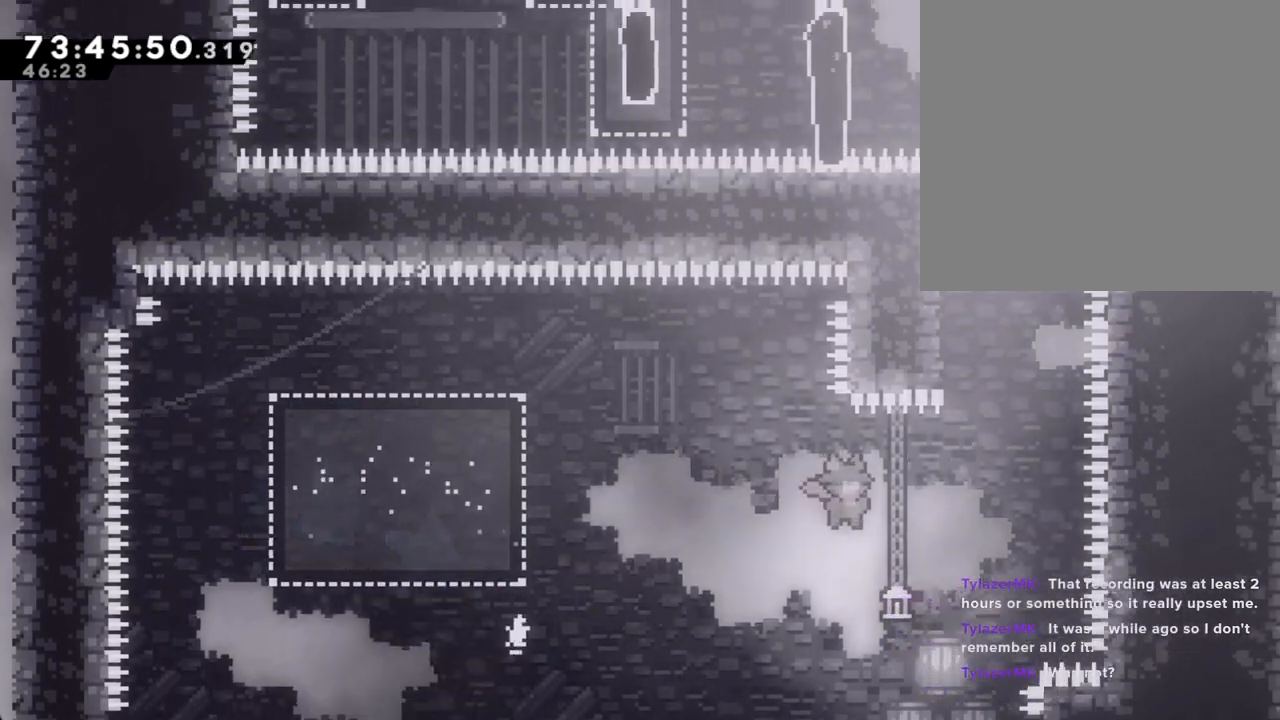
{"buttons": [], "left_stick": "center", "right_stick": "center", "events": [[118, "A", "up"], [168, "X", "down"], [168, "left_stick", "up"], [386, "X", "up"], [436, "left_stick", "center"]]}
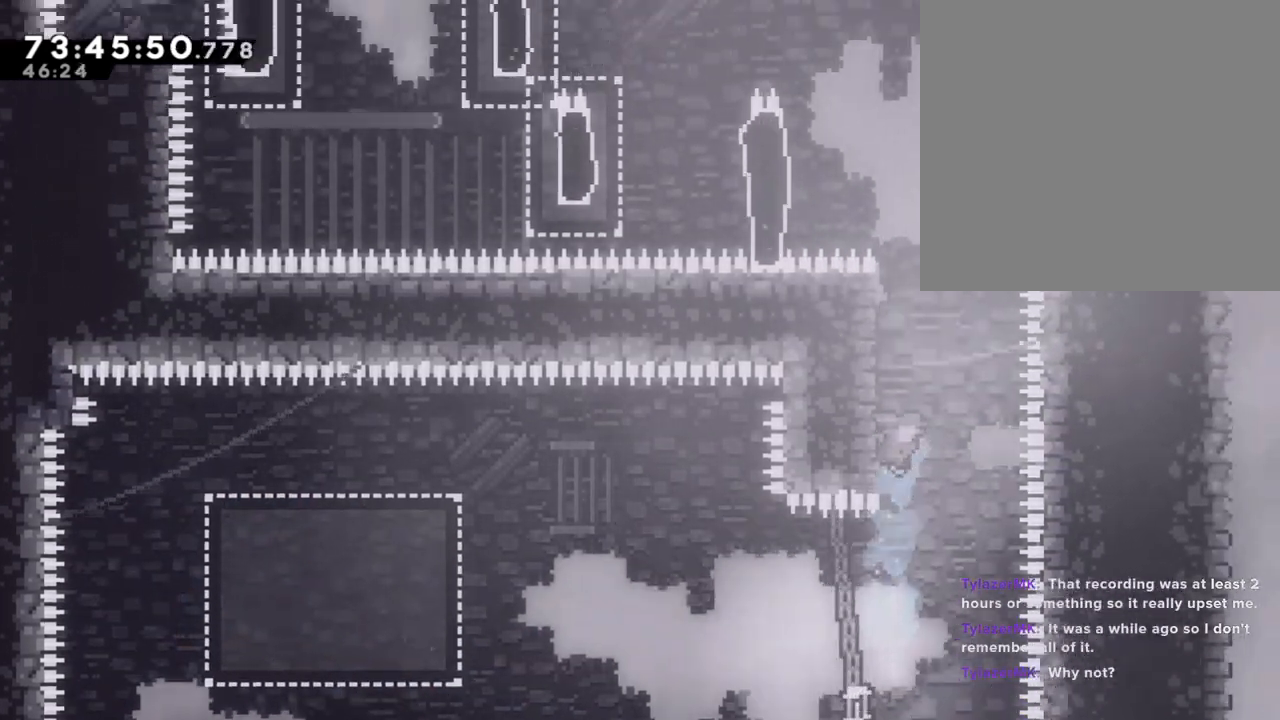
{"buttons": ["A"], "left_stick": "left", "right_stick": "center", "events": [[50, "left_stick", "left"], [84, "A", "down"]]}
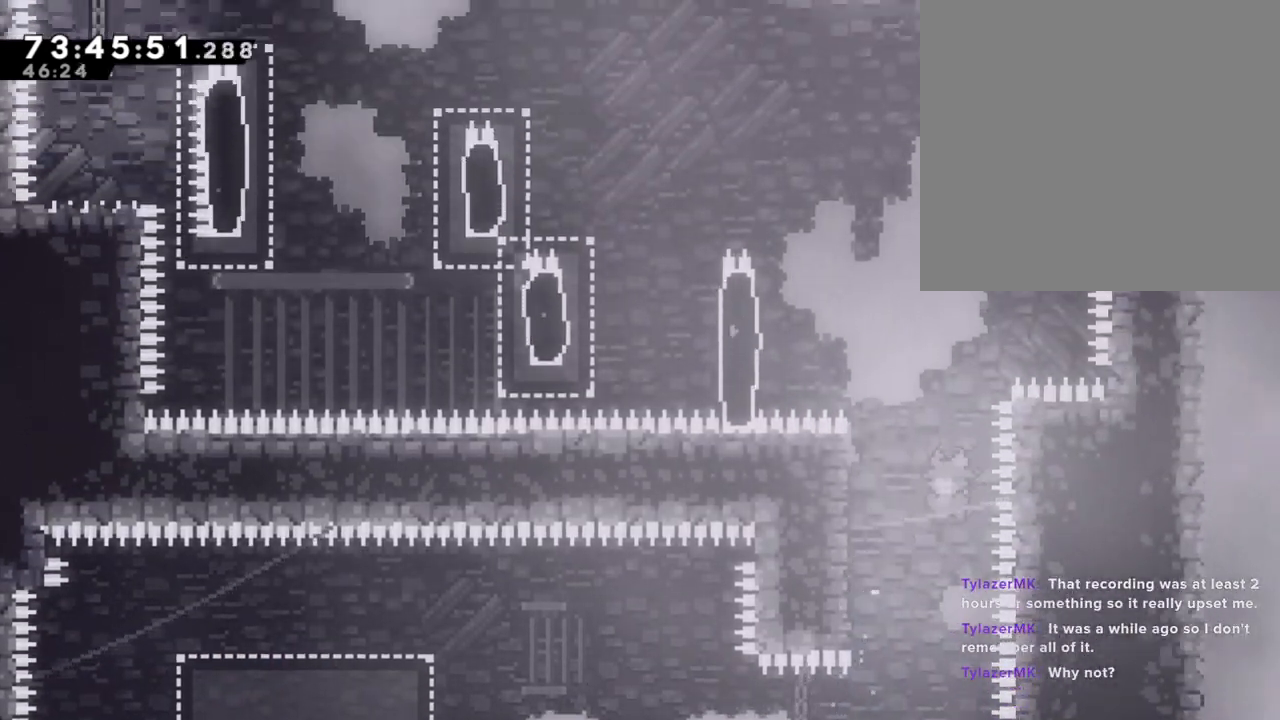
{"buttons": ["A"], "left_stick": "left", "right_stick": "center", "events": [[201, "A", "up"], [217, "left_stick", "center"], [284, "A", "down"], [318, "left_stick", "left"]]}
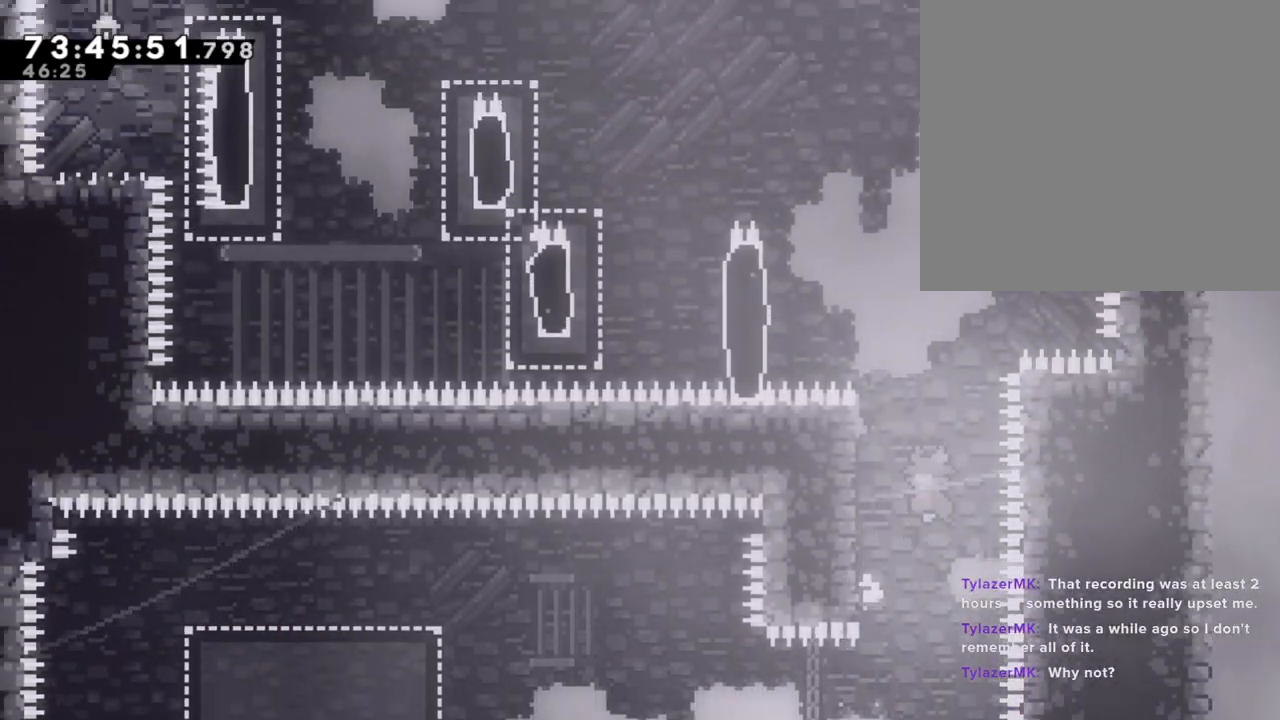
{"buttons": ["A"], "left_stick": "left", "right_stick": "center", "events": [[151, "A", "up"], [168, "left_stick", "center"], [201, "A", "down"], [268, "left_stick", "left"]]}
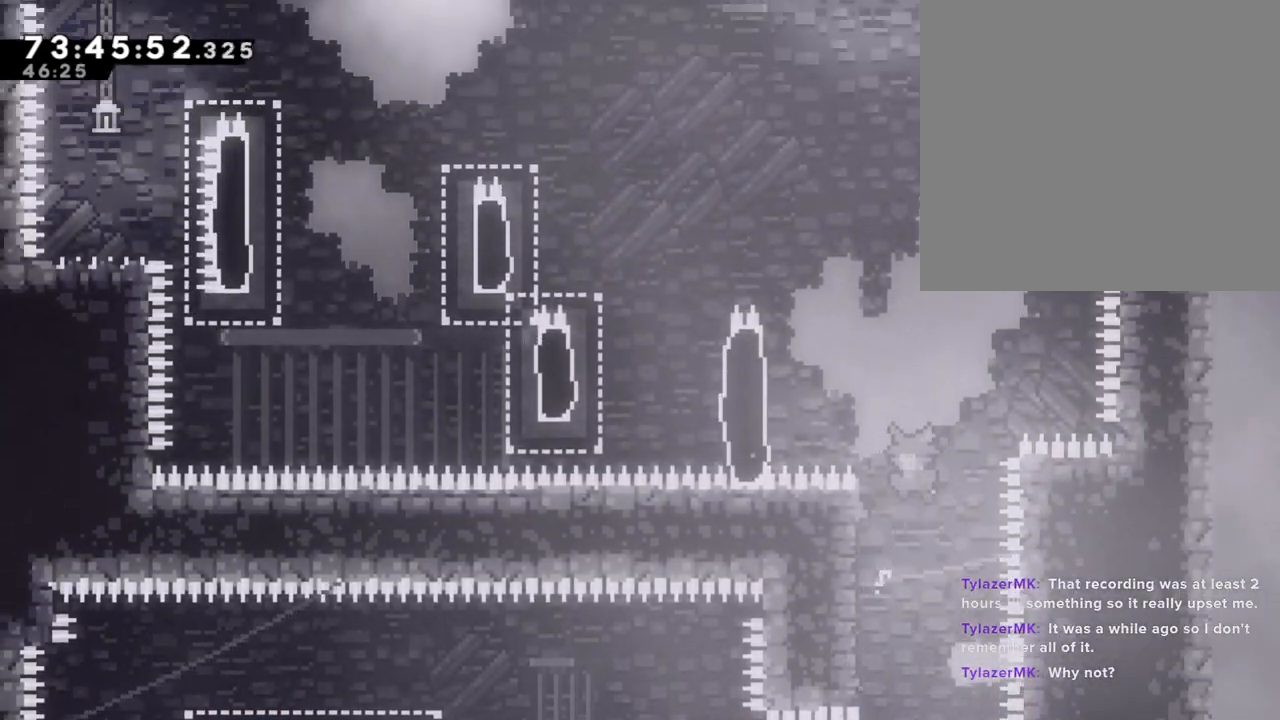
{"buttons": ["A", "R2"], "left_stick": "left", "right_stick": "center", "events": [[67, "left_stick", "up-left"], [117, "A", "up"], [117, "R2", "down"], [318, "A", "down"], [419, "left_stick", "left"]]}
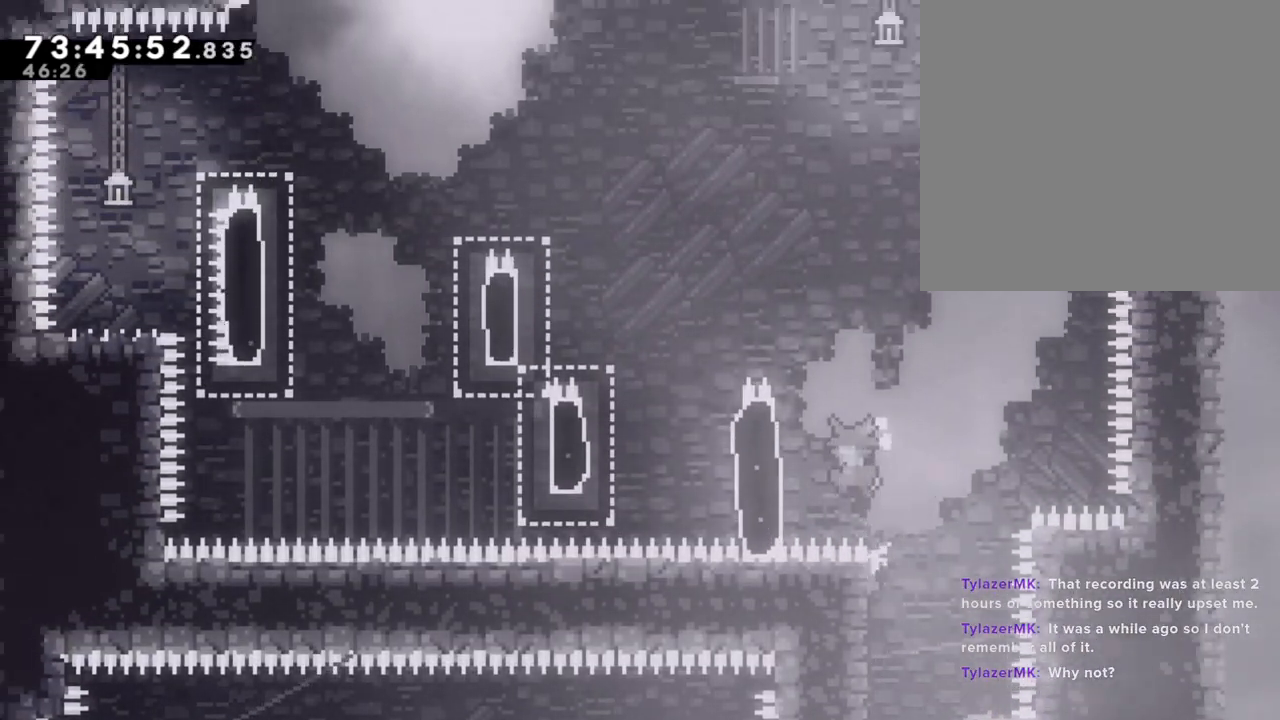
{"buttons": ["R2"], "left_stick": "up", "right_stick": "center", "events": [[167, "left_stick", "up-left"], [251, "A", "up"], [268, "left_stick", "up"]]}
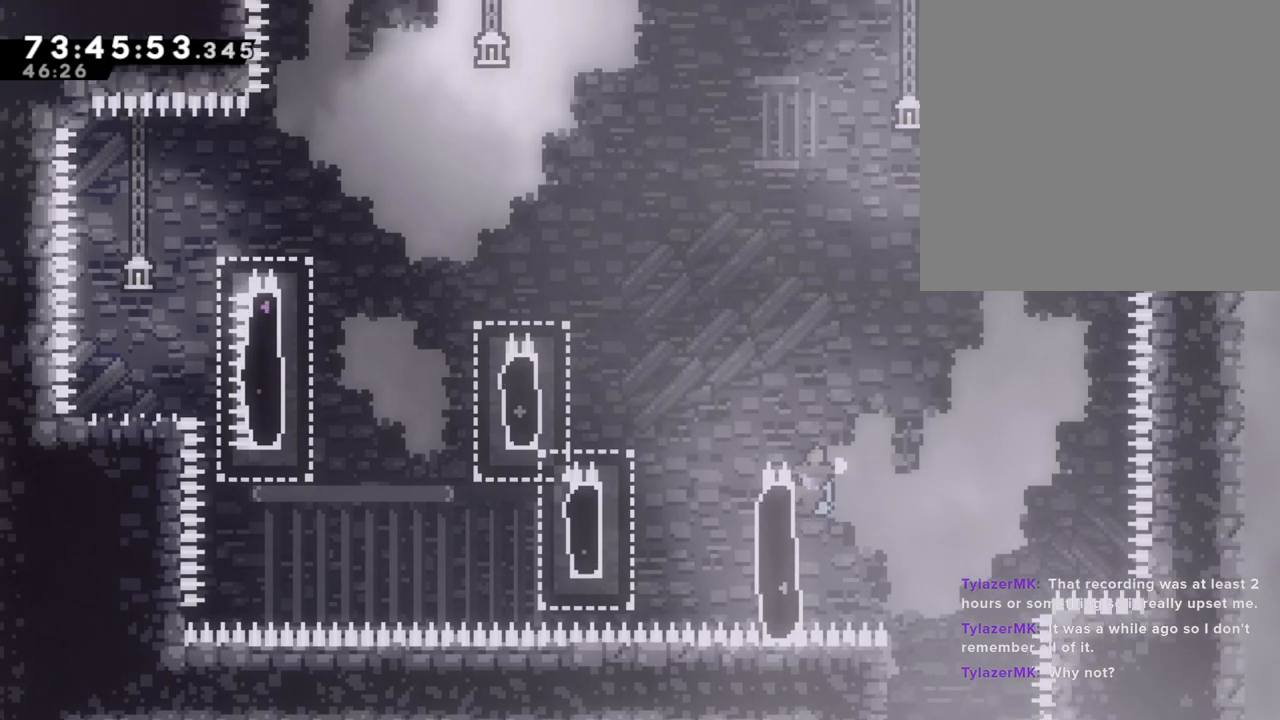
{"buttons": [], "left_stick": "center", "right_stick": "center", "events": [[151, "A", "down"], [168, "left_stick", "left"], [469, "A", "up"], [469, "R2", "up"], [486, "left_stick", "center"]]}
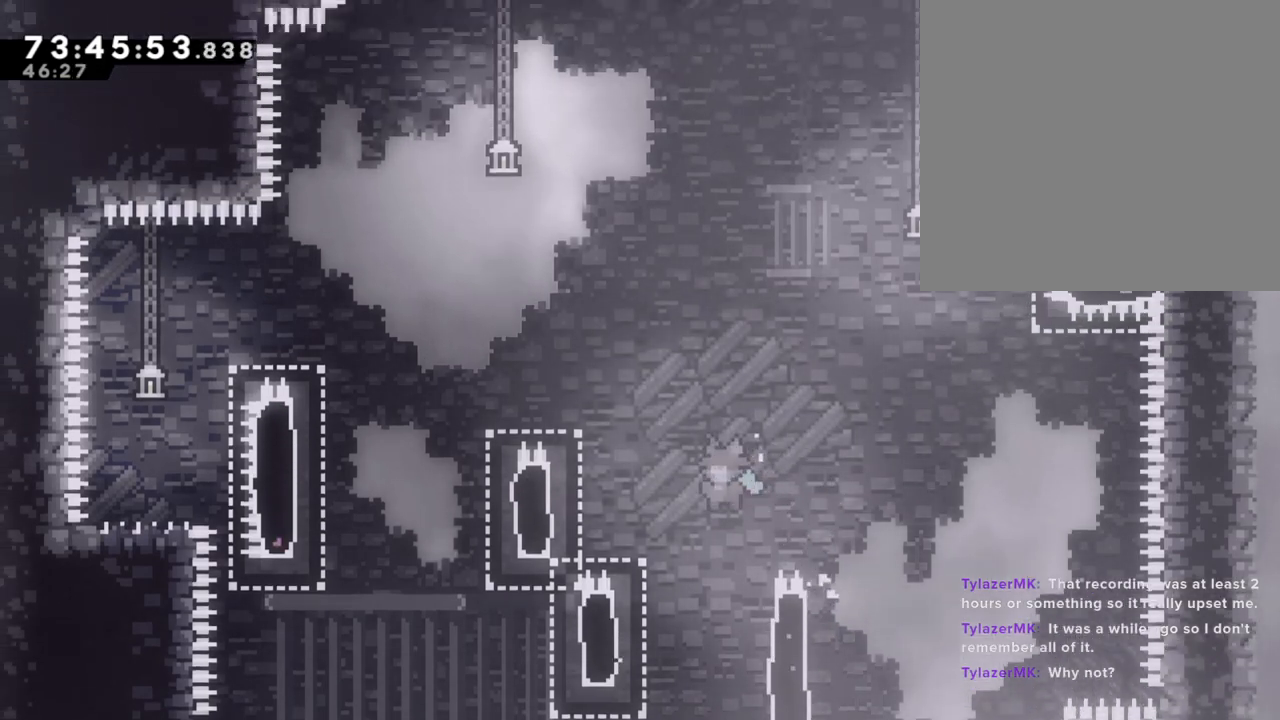
{"buttons": ["A"], "left_stick": "left", "right_stick": "center", "events": [[101, "left_stick", "right"], [369, "A", "down"], [369, "left_stick", "left"]]}
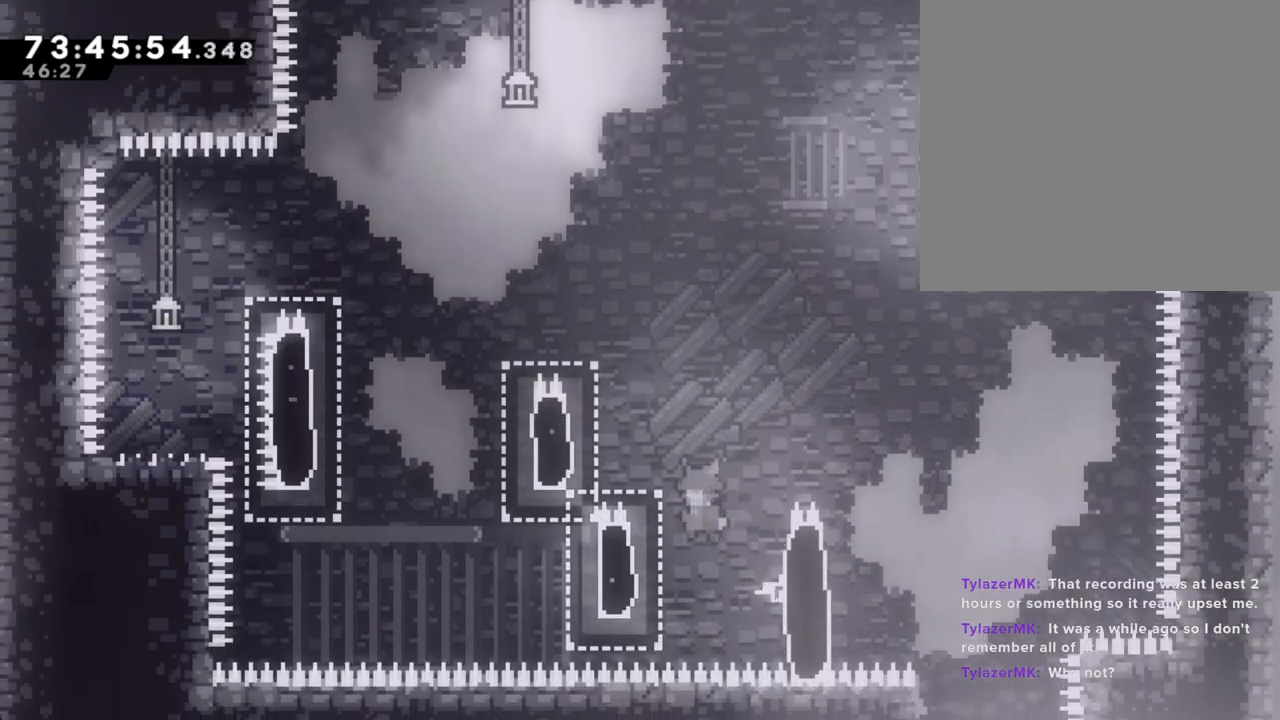
{"buttons": ["A", "R2"], "left_stick": "center", "right_stick": "center", "events": [[33, "A", "up"], [117, "R2", "down"], [284, "A", "down"], [284, "left_stick", "center"]]}
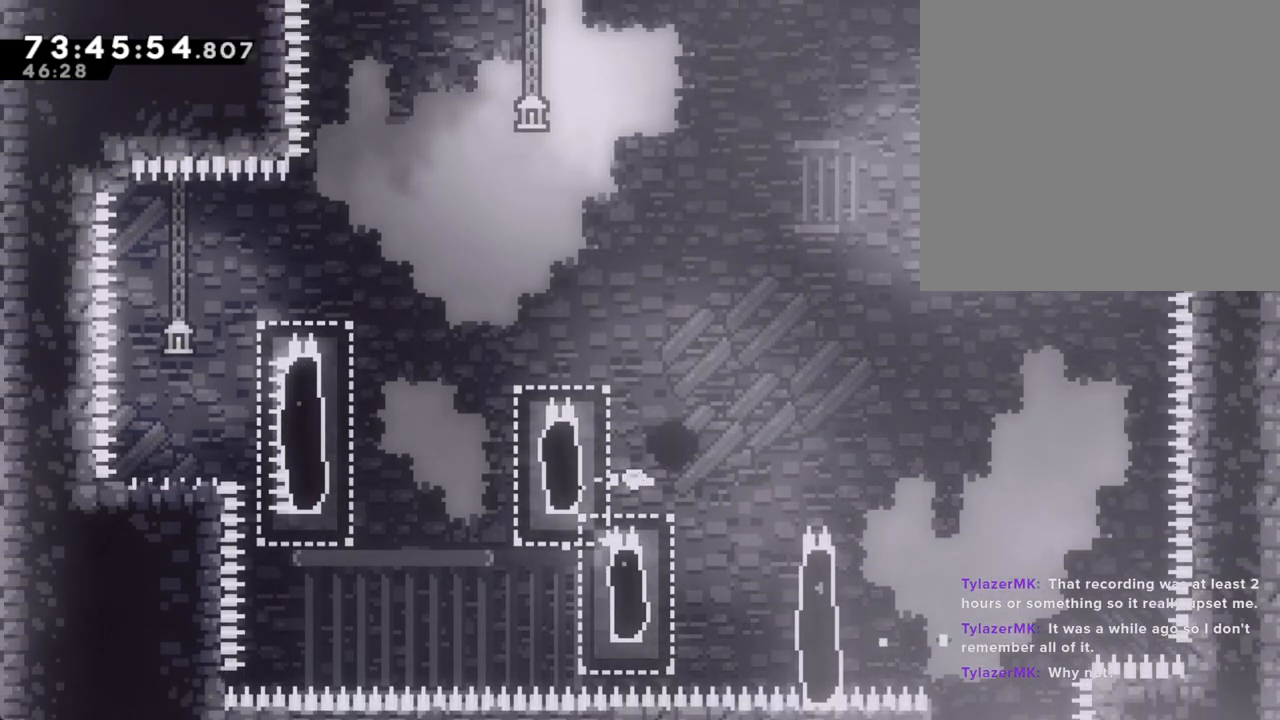
{"buttons": [], "left_stick": "center", "right_stick": "center", "events": [[118, "A", "up"], [185, "R2", "up"], [218, "A", "down"], [352, "A", "up"]]}
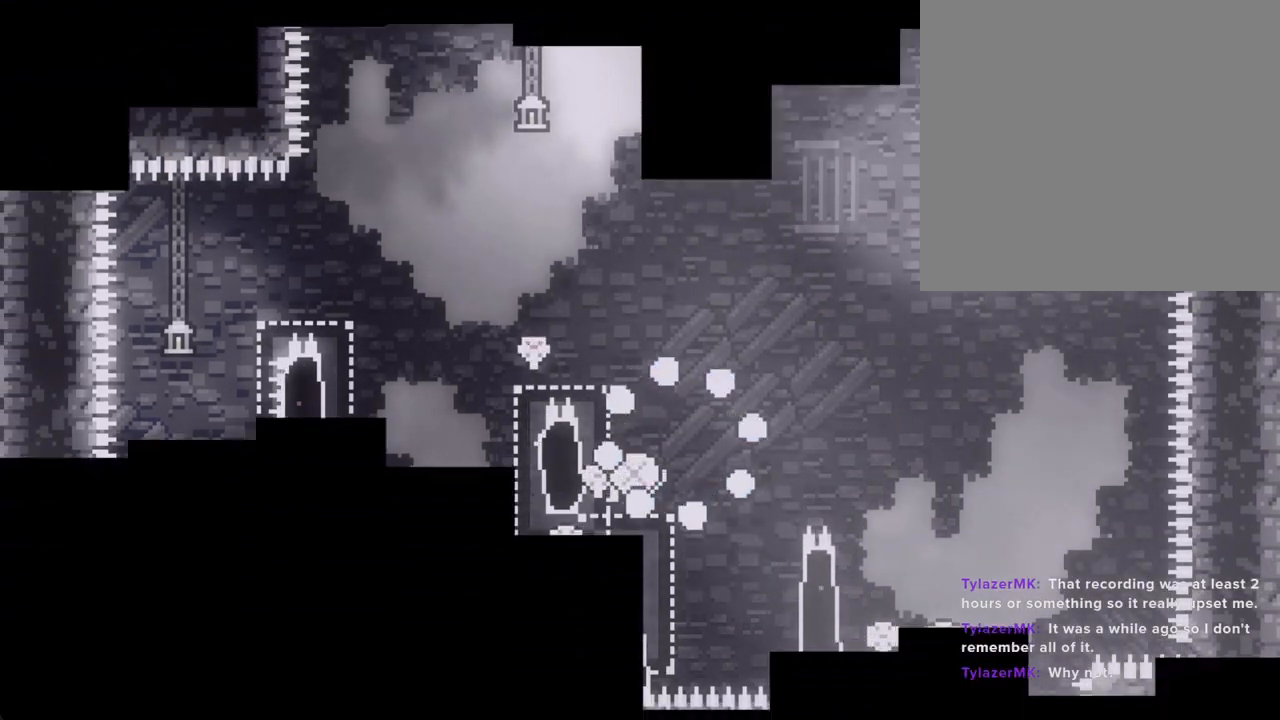
{"buttons": [], "left_stick": "center", "right_stick": "center", "events": []}
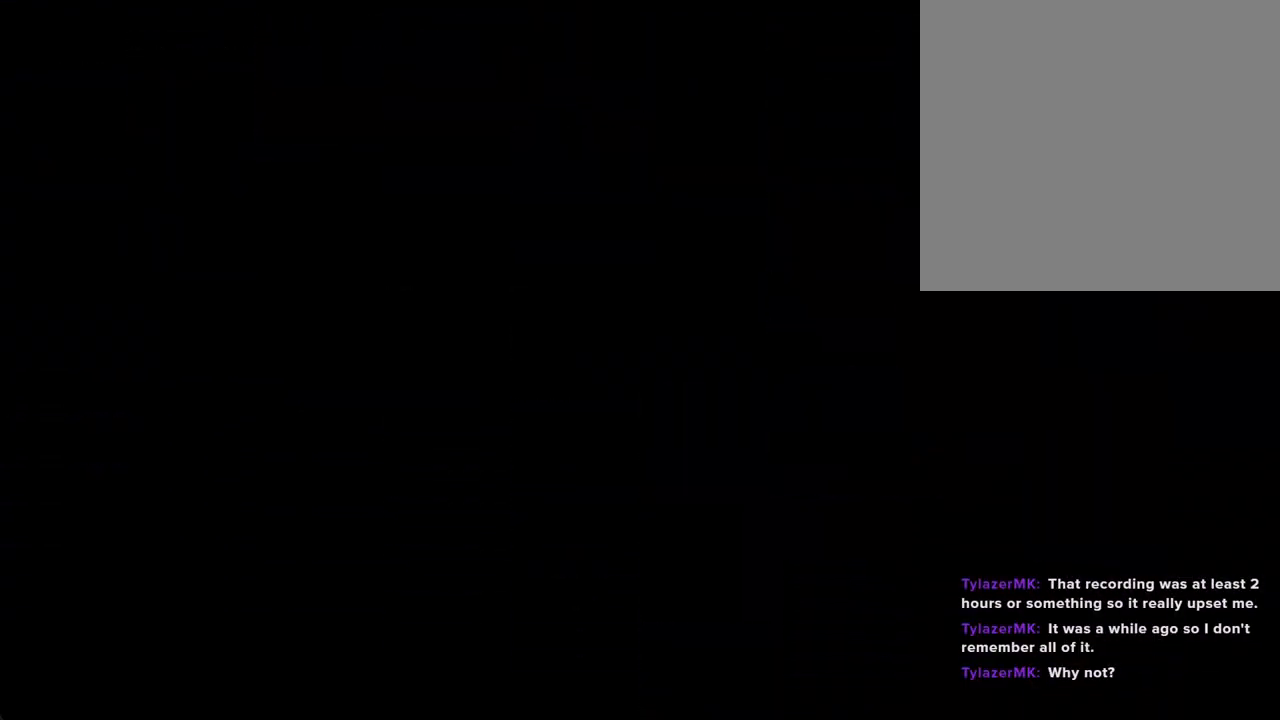
{"buttons": [], "left_stick": "up-left", "right_stick": "center", "events": [[319, "left_stick", "left"], [352, "A", "down"], [470, "left_stick", "up-left"], [486, "A", "up"]]}
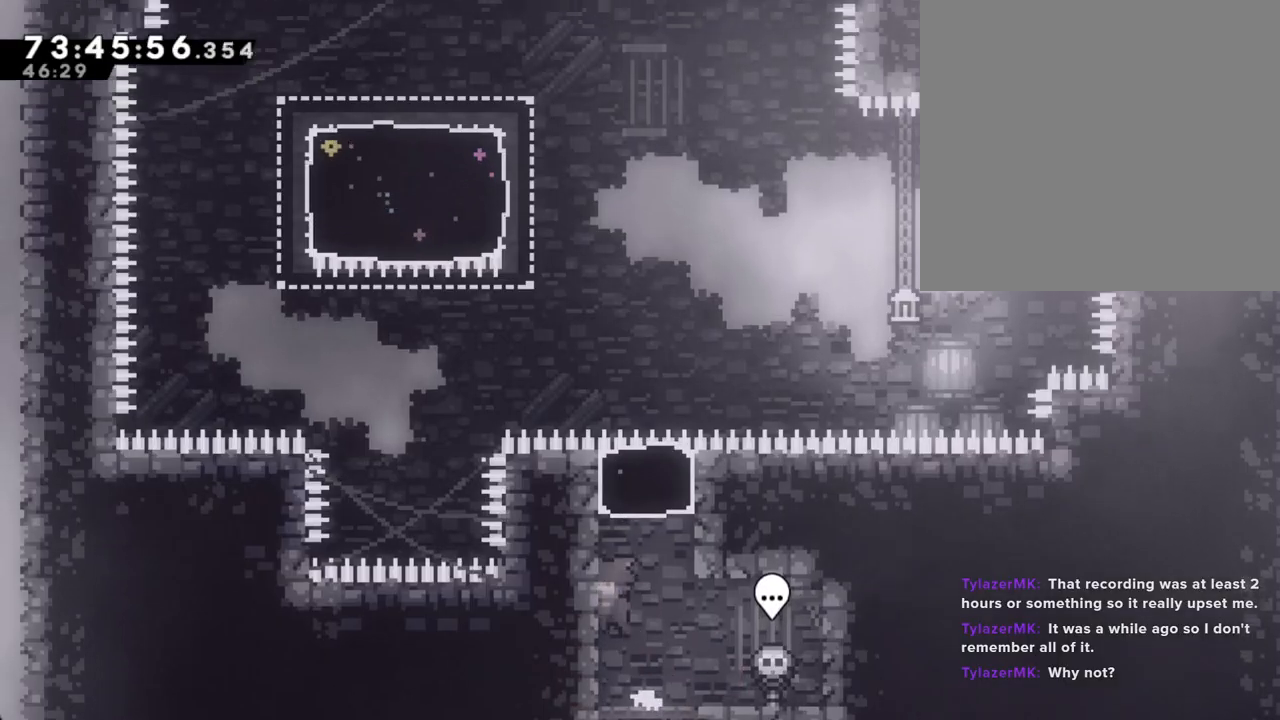
{"buttons": [], "left_stick": "up-left", "right_stick": "center", "events": [[17, "left_stick", "up"], [50, "X", "down"], [251, "X", "up"], [402, "left_stick", "up-left"]]}
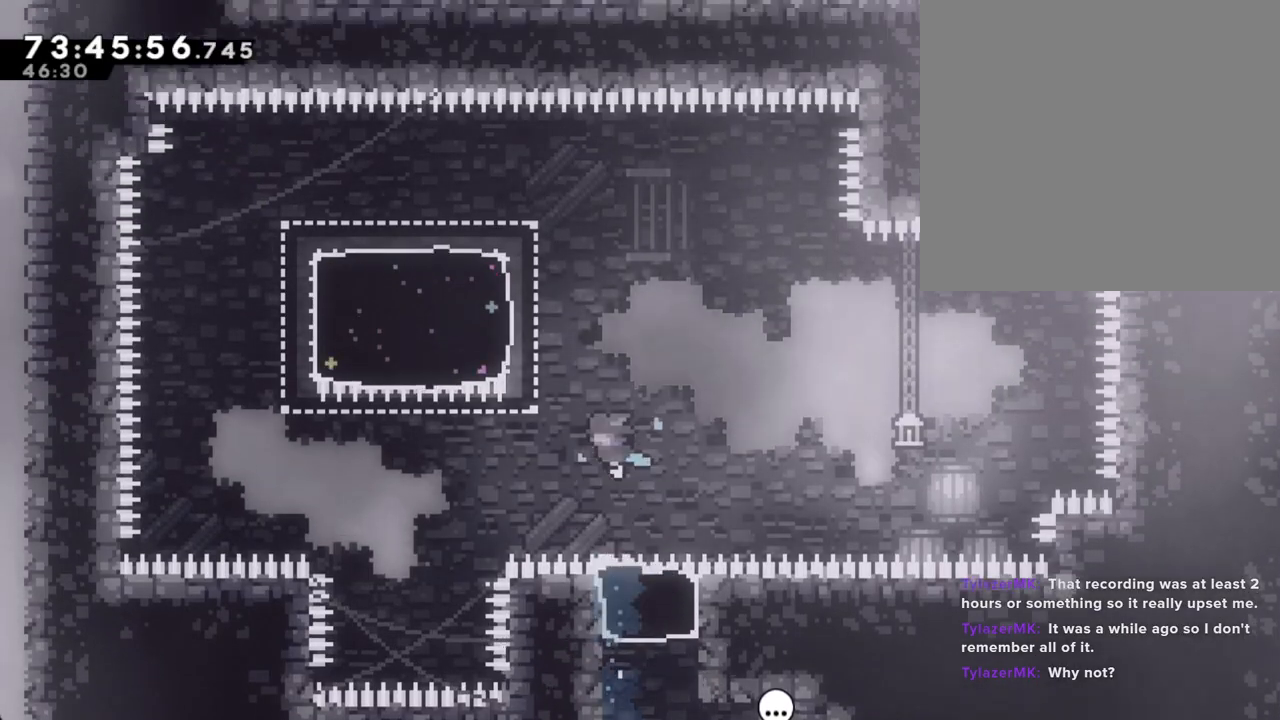
{"buttons": [], "left_stick": "left", "right_stick": "center", "events": [[151, "X", "down"], [352, "left_stick", "left"], [369, "X", "up"]]}
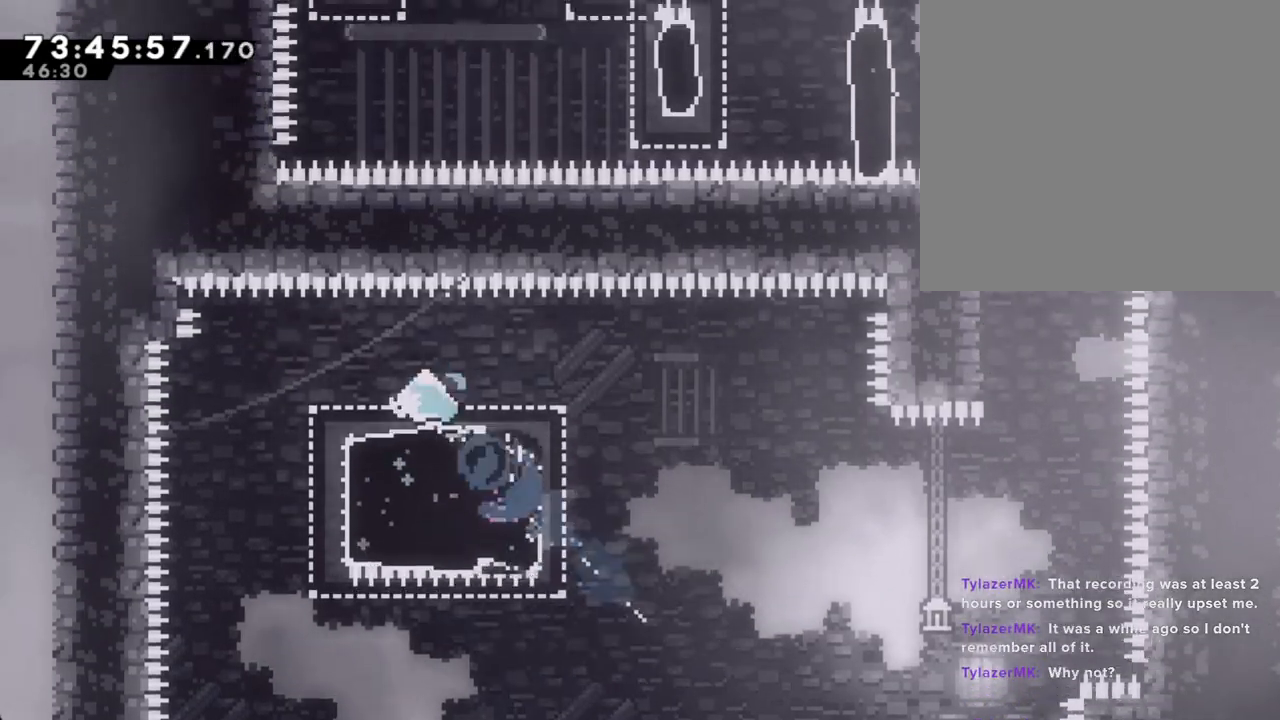
{"buttons": ["X"], "left_stick": "right", "right_stick": "center", "events": [[33, "left_stick", "down-left"], [67, "X", "down"], [201, "left_stick", "right"], [251, "X", "up"], [368, "X", "down"]]}
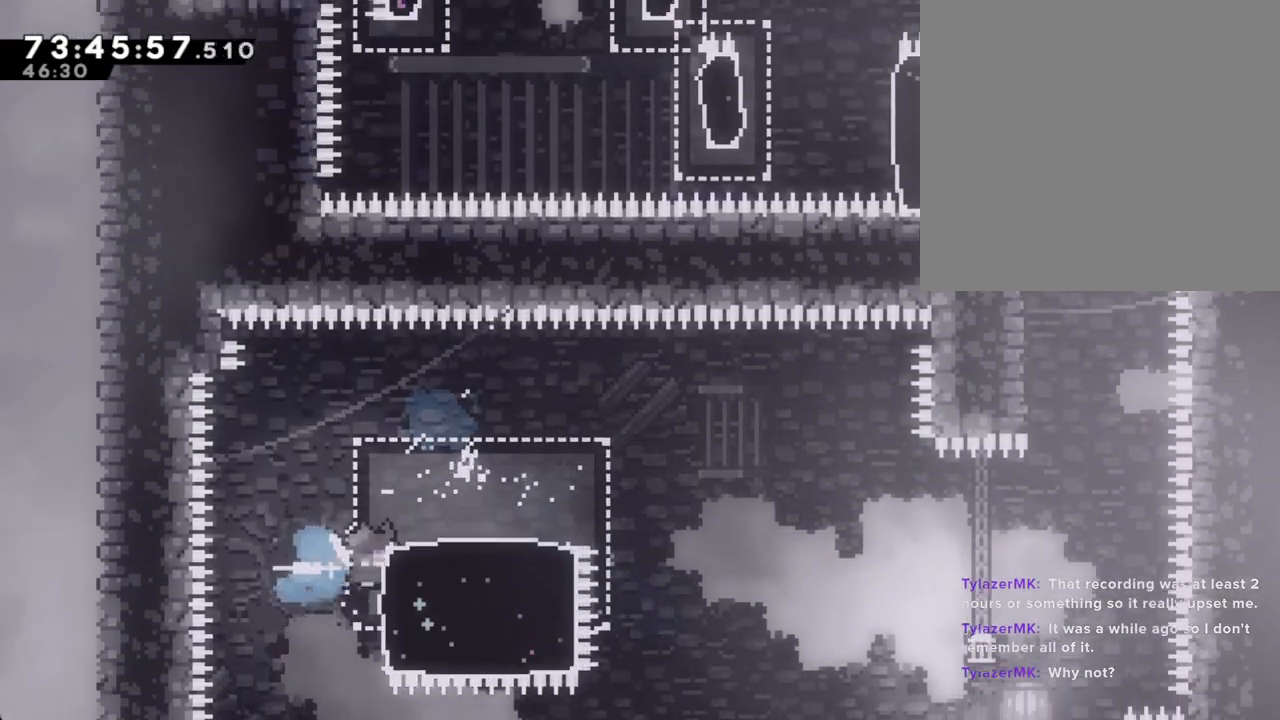
{"buttons": ["A"], "left_stick": "right", "right_stick": "center", "events": [[67, "X", "up"], [201, "A", "down"]]}
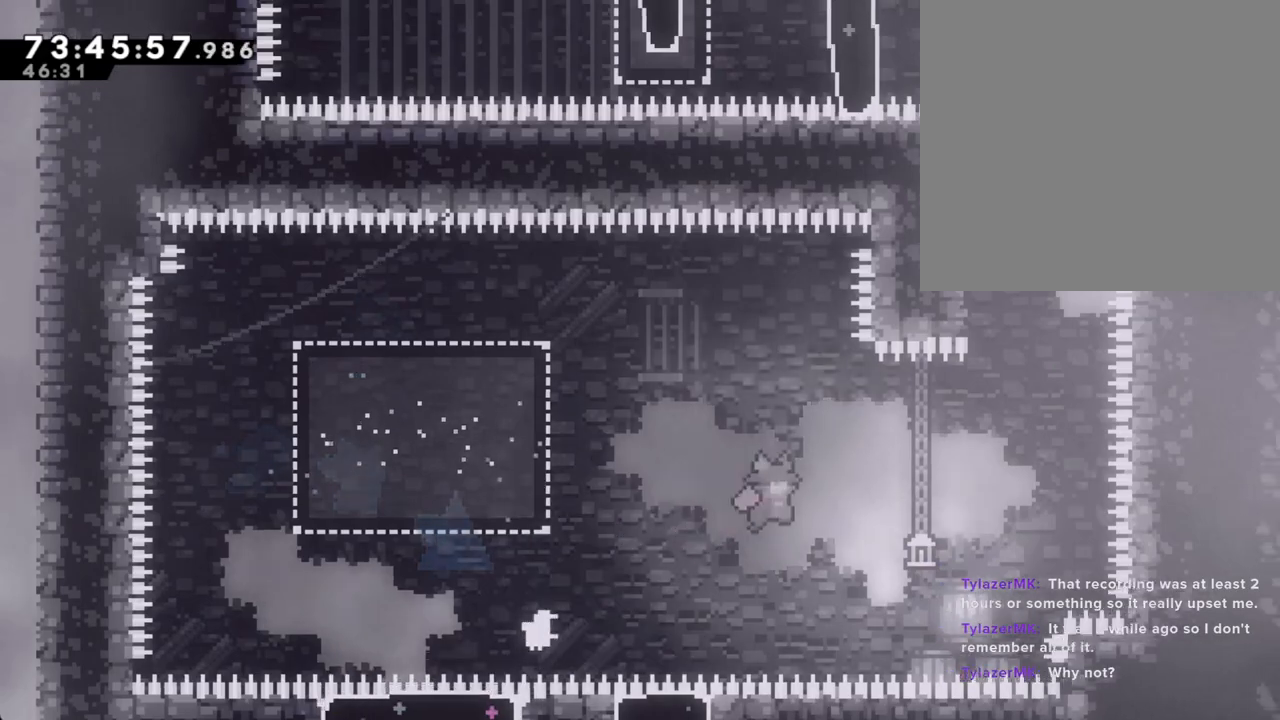
{"buttons": [], "left_stick": "up", "right_stick": "center"}
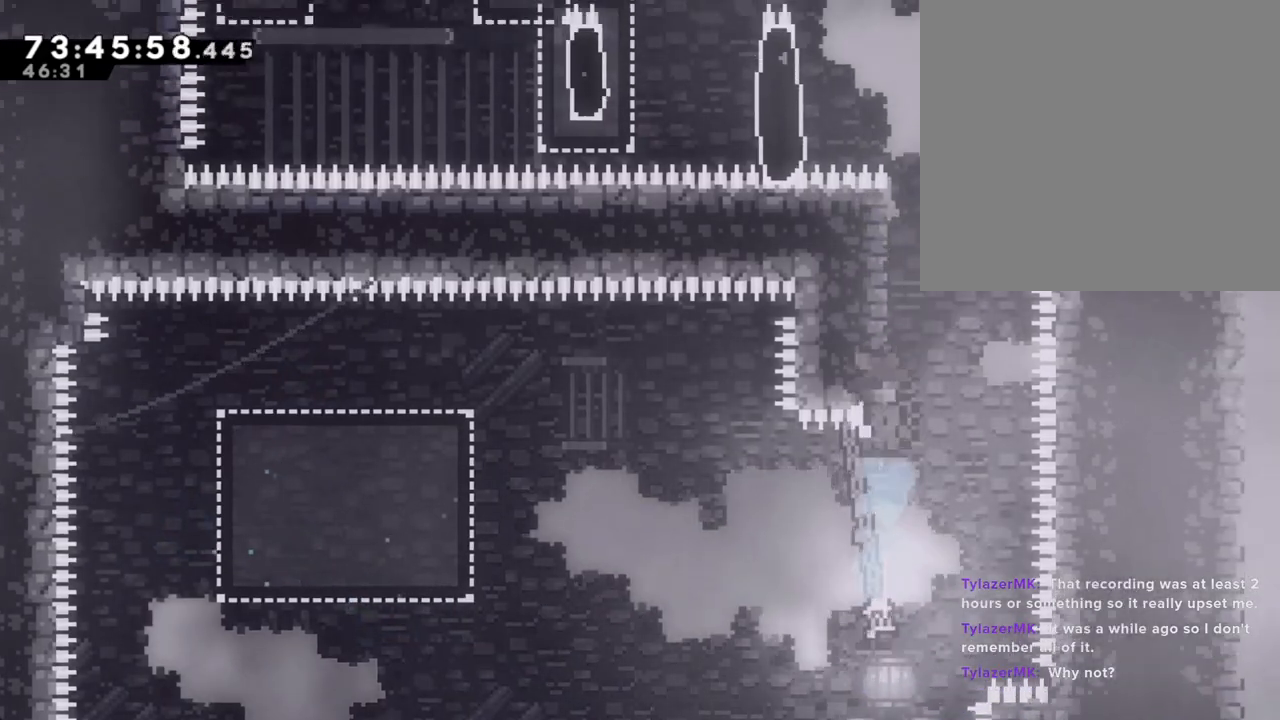
{"buttons": ["A"], "left_stick": "center", "right_stick": "center", "events": [[67, "left_stick", "center"], [168, "A", "down"], [369, "A", "up"], [436, "A", "down"]]}
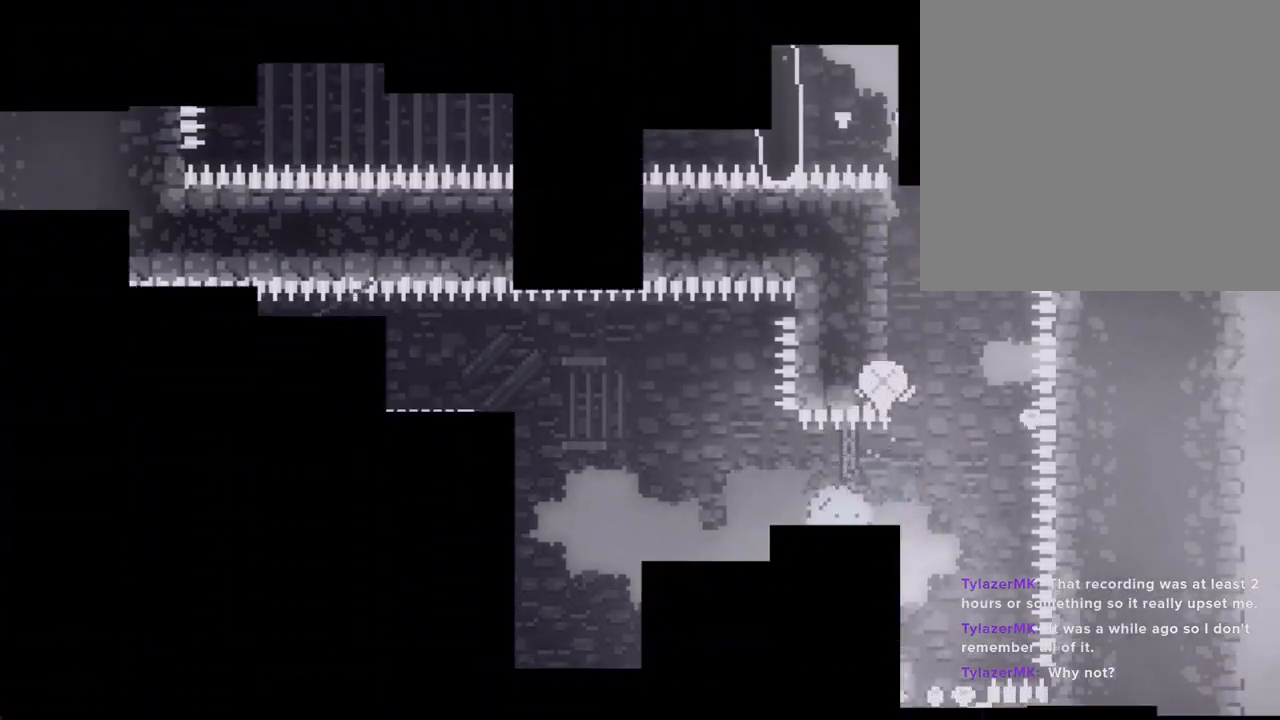
{"buttons": [], "left_stick": "center", "right_stick": "center", "events": [[101, "A", "up"]]}